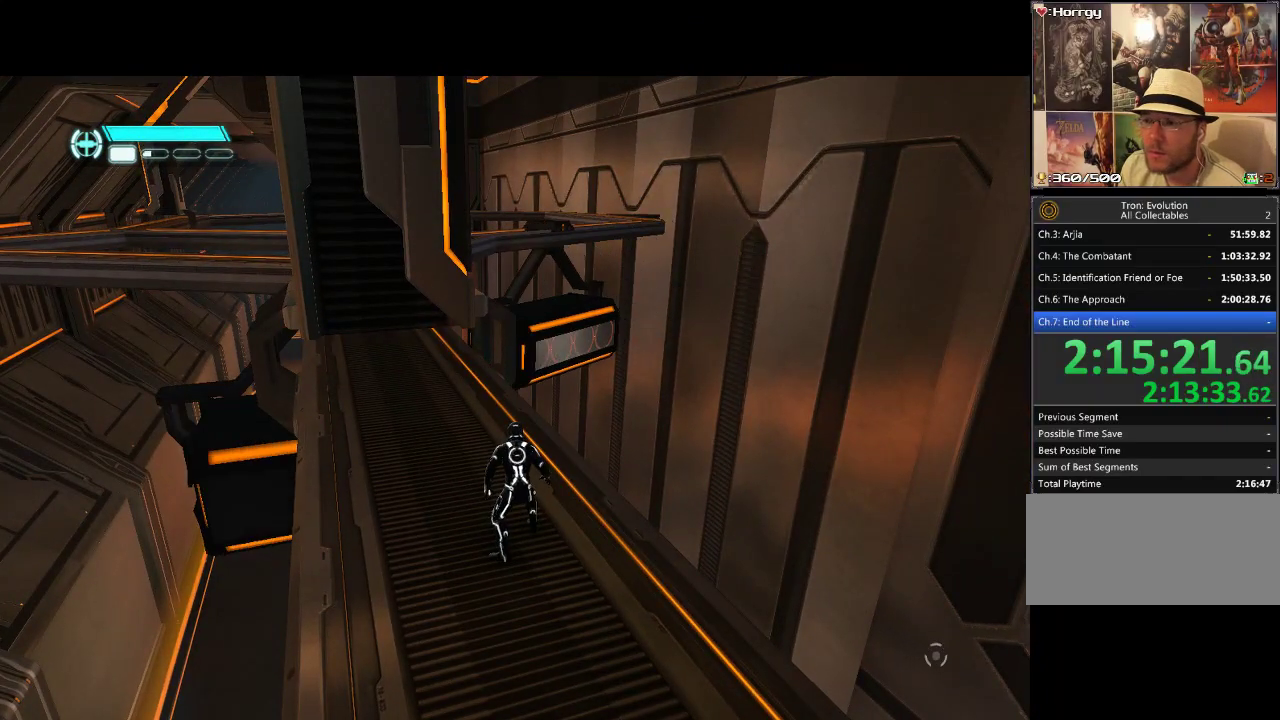
Gameplay with a controller (PlayStation layout); each line is a JSON object with the inputs held at the frame after it. "events" lists button and stick changes between this image and that frame as [ms after this image, input, new state], when the widget could be followed in between. Not read: CROSS L3 R3.
{"buttons": ["L1"], "events": [[367, "L1", "down"]]}
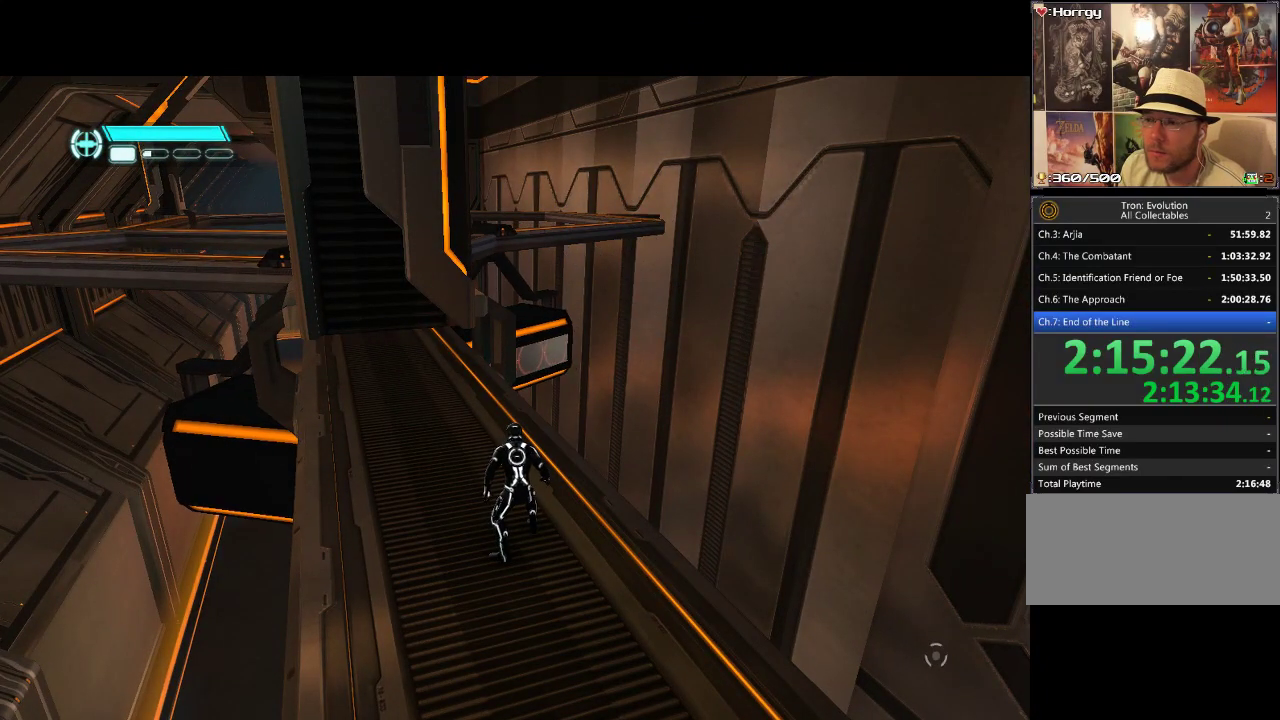
{"buttons": ["L1", "DPAD_UP"], "events": [[333, "DPAD_UP", "down"]]}
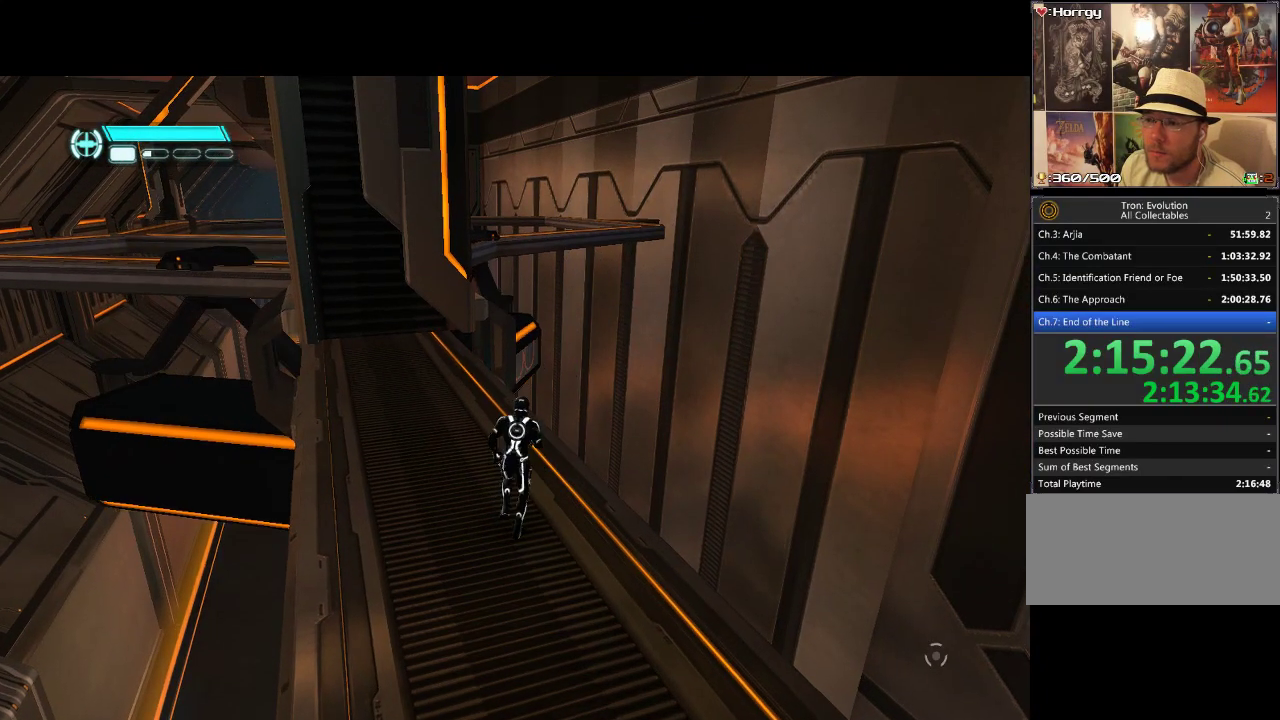
{"buttons": ["L1", "DPAD_UP"], "events": []}
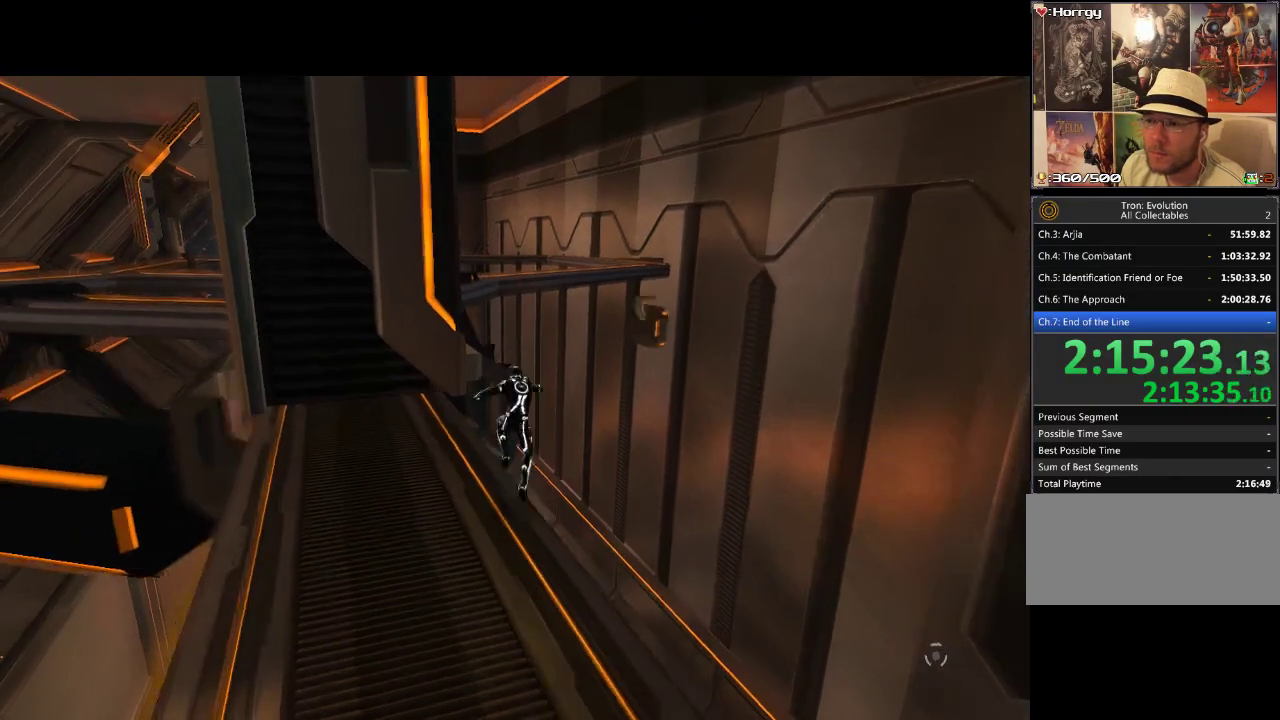
{"buttons": ["DPAD_UP", "DPAD_LEFT"], "events": [[333, "L1", "up"], [417, "DPAD_LEFT", "down"]]}
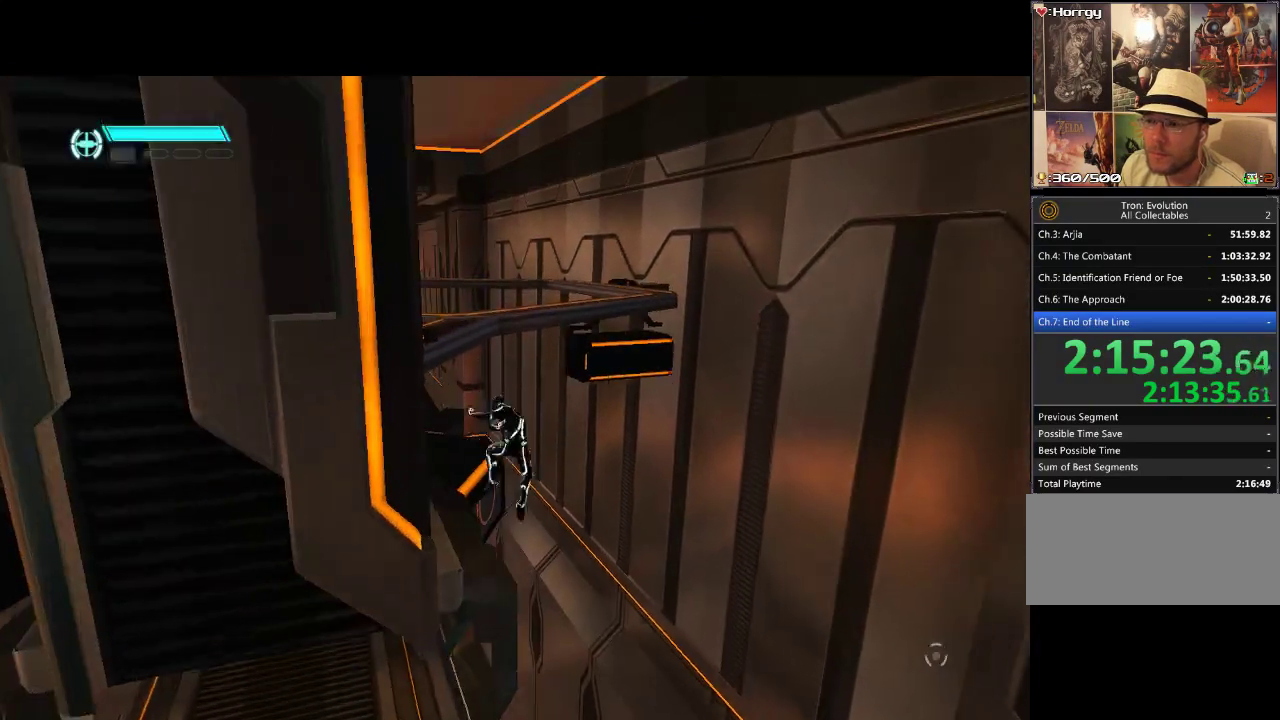
{"buttons": ["DPAD_UP", "DPAD_LEFT"], "events": []}
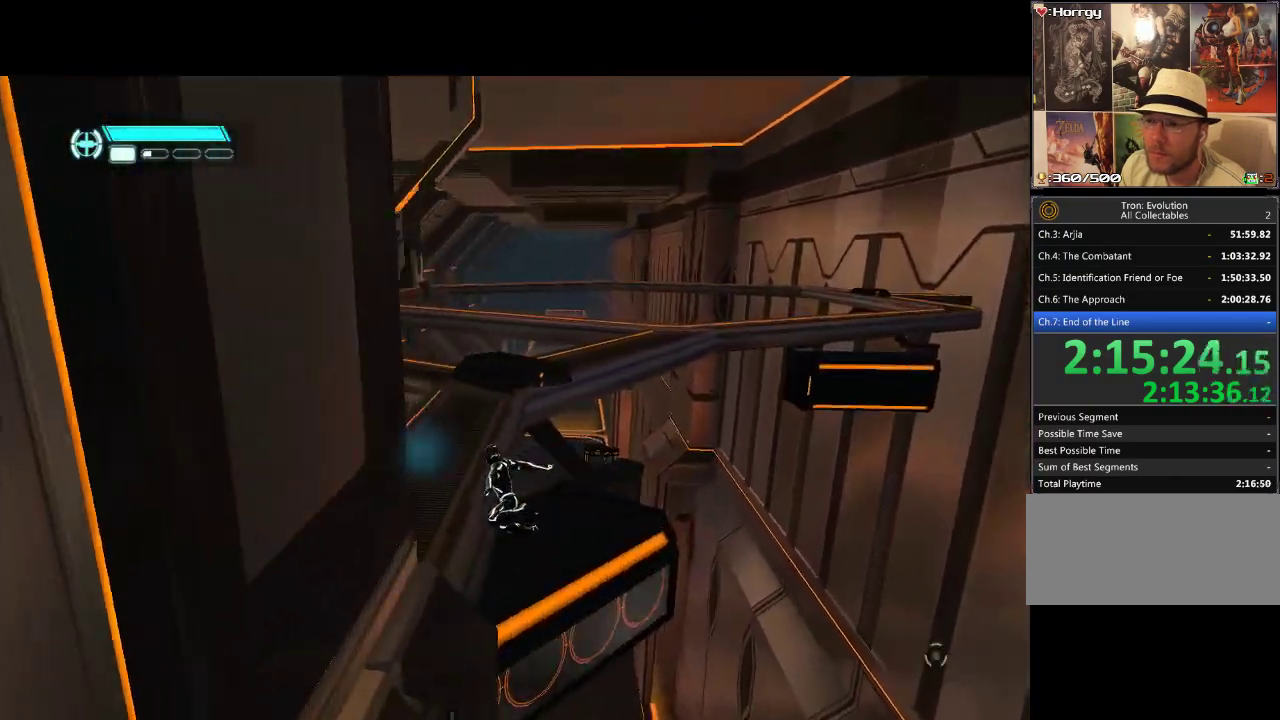
{"buttons": ["DPAD_UP"], "events": [[367, "DPAD_LEFT", "up"]]}
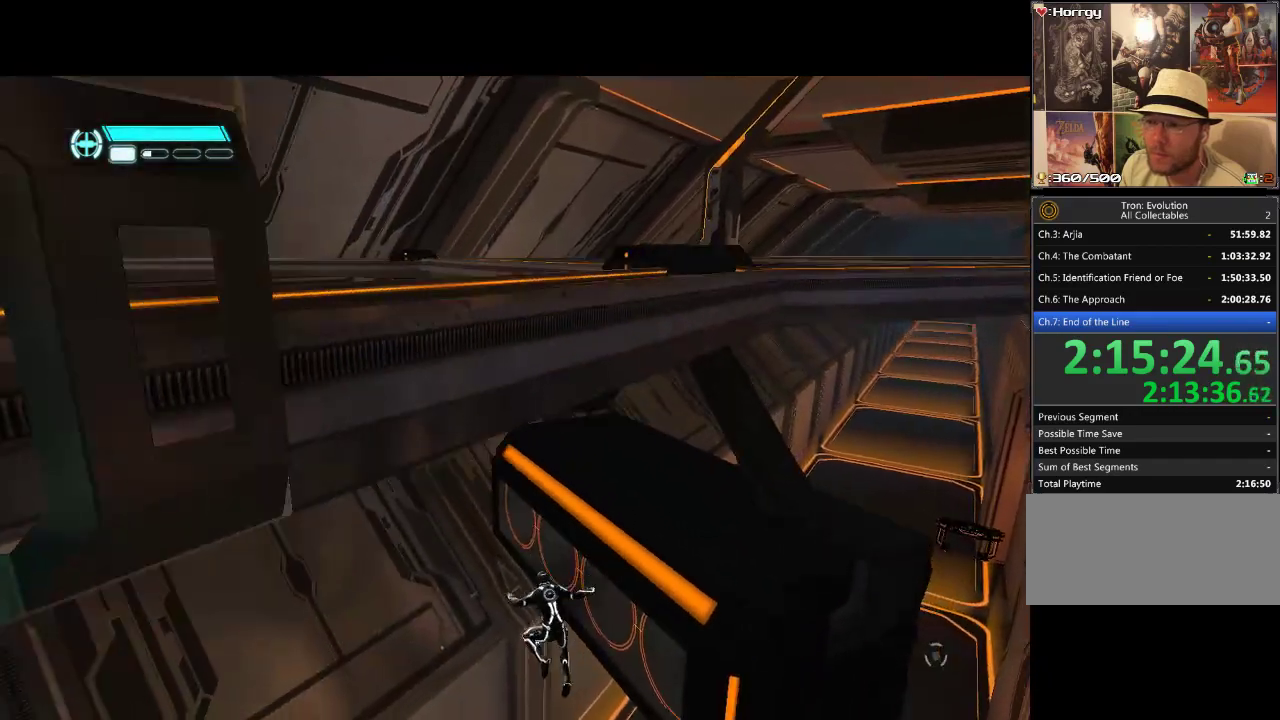
{"buttons": [], "events": [[250, "DPAD_UP", "up"]]}